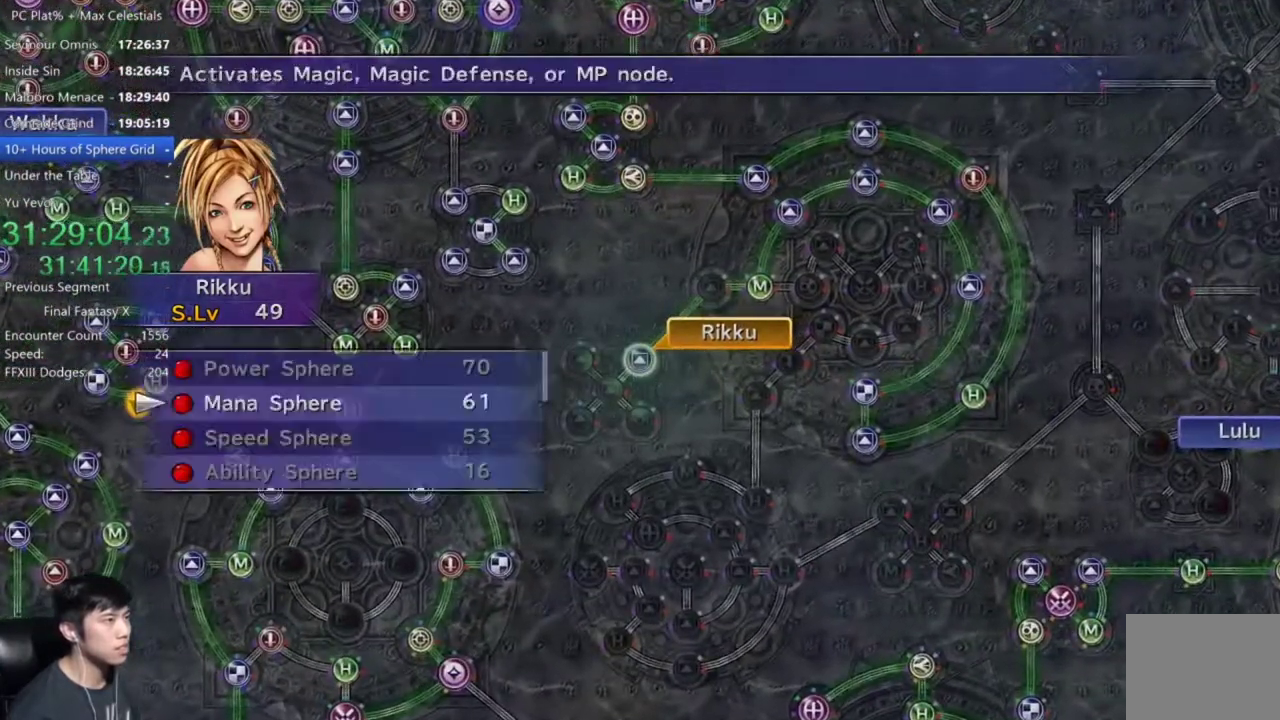
Gameplay with a controller (Xbox layout); each line is a JSON object with the inputs held at the frame after it. "events" lists button and stick changes between this image and that frame as [ms after this image, input, new state], when the widget could be followed in between. Not read: START.
{"buttons": ["A"], "left_stick": "center", "right_stick": "center", "events": [[67, "A", "up"], [167, "A", "down"], [234, "A", "up"], [334, "A", "down"], [400, "A", "up"], [501, "A", "down"]]}
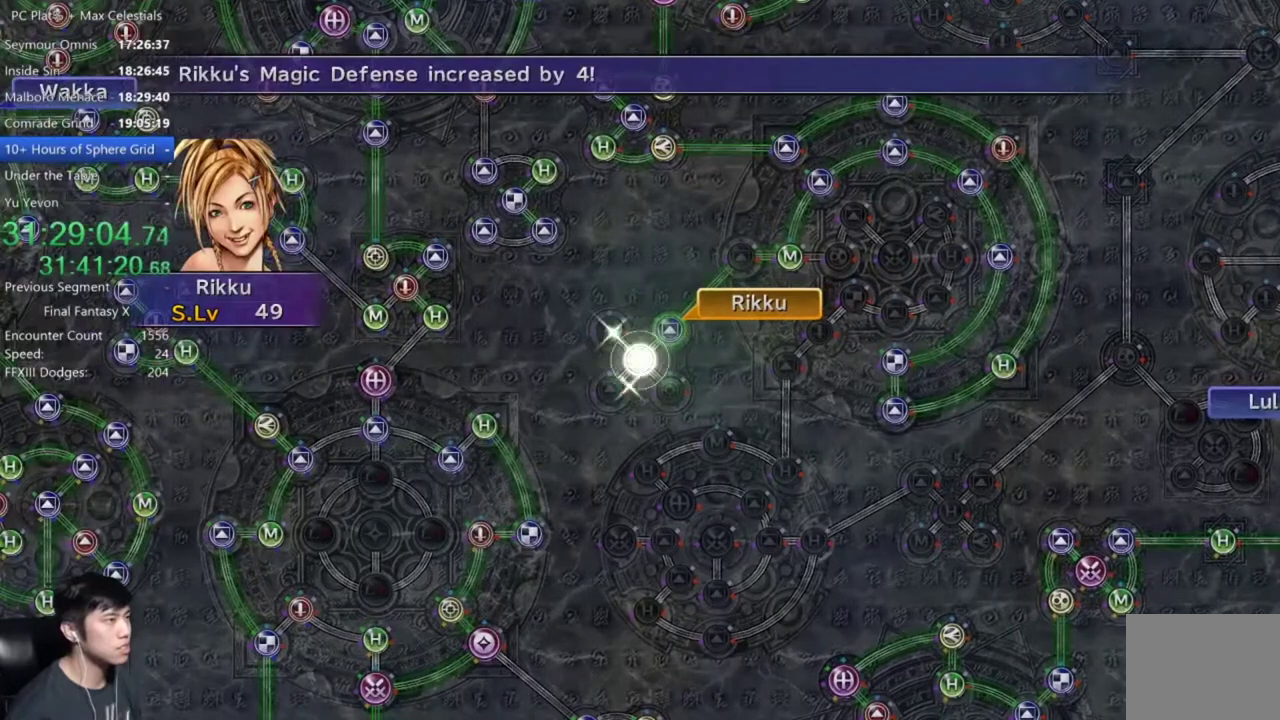
{"buttons": [], "left_stick": "center", "right_stick": "center", "events": [[66, "A", "up"], [333, "A", "down"], [400, "A", "up"]]}
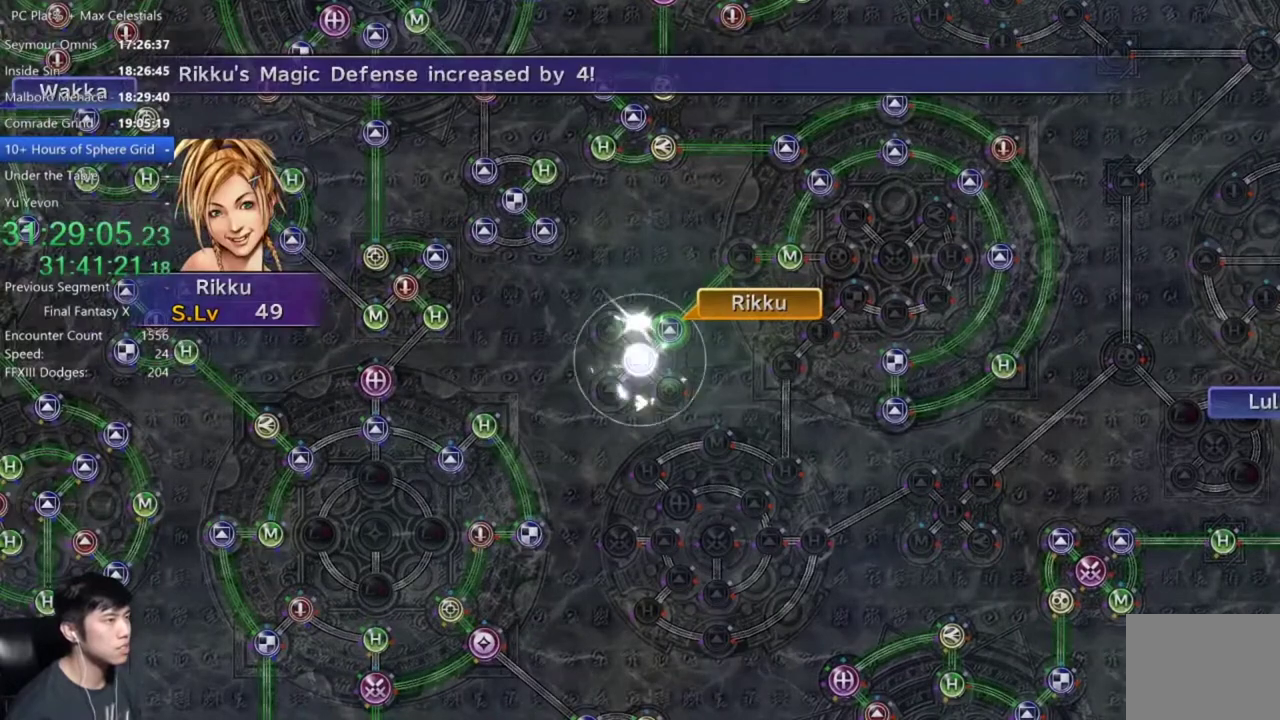
{"buttons": [], "left_stick": "center", "right_stick": "center", "events": [[33, "A", "down"], [100, "A", "up"], [367, "A", "down"], [434, "A", "up"]]}
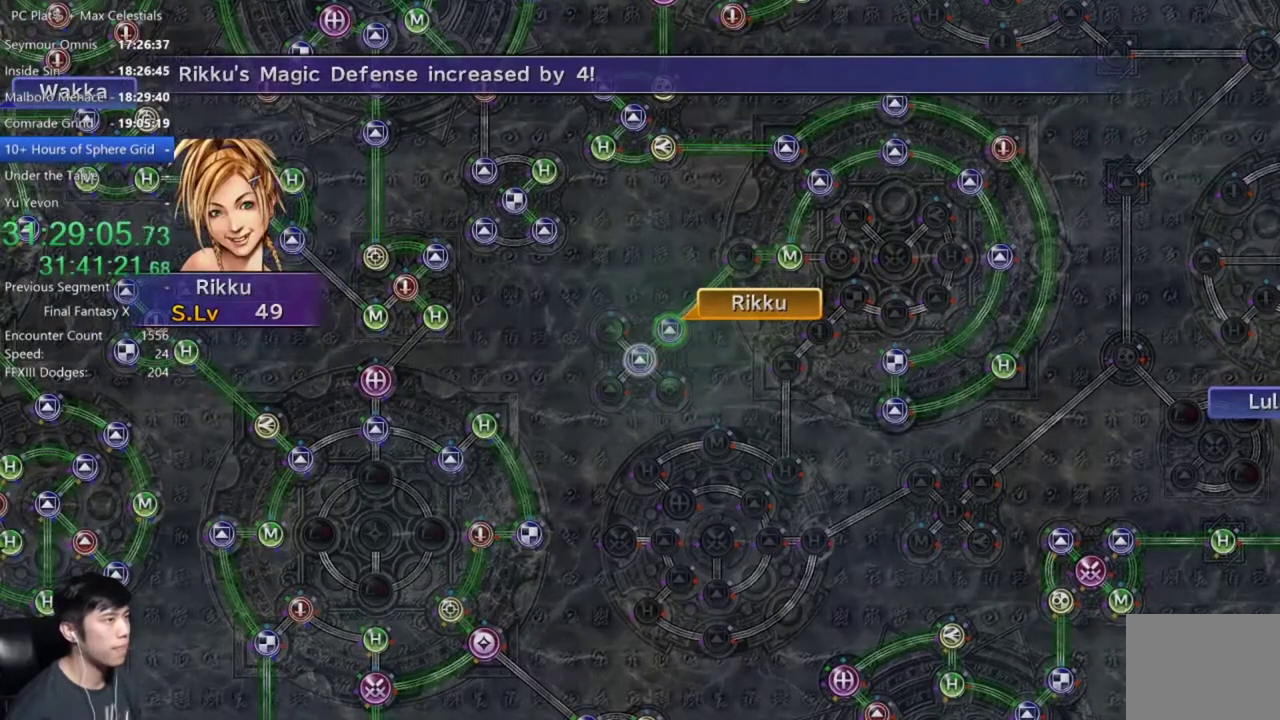
{"buttons": [], "left_stick": "center", "right_stick": "center", "events": [[33, "A", "down"], [100, "A", "up"], [200, "A", "down"], [266, "A", "up"], [367, "A", "down"], [433, "A", "up"]]}
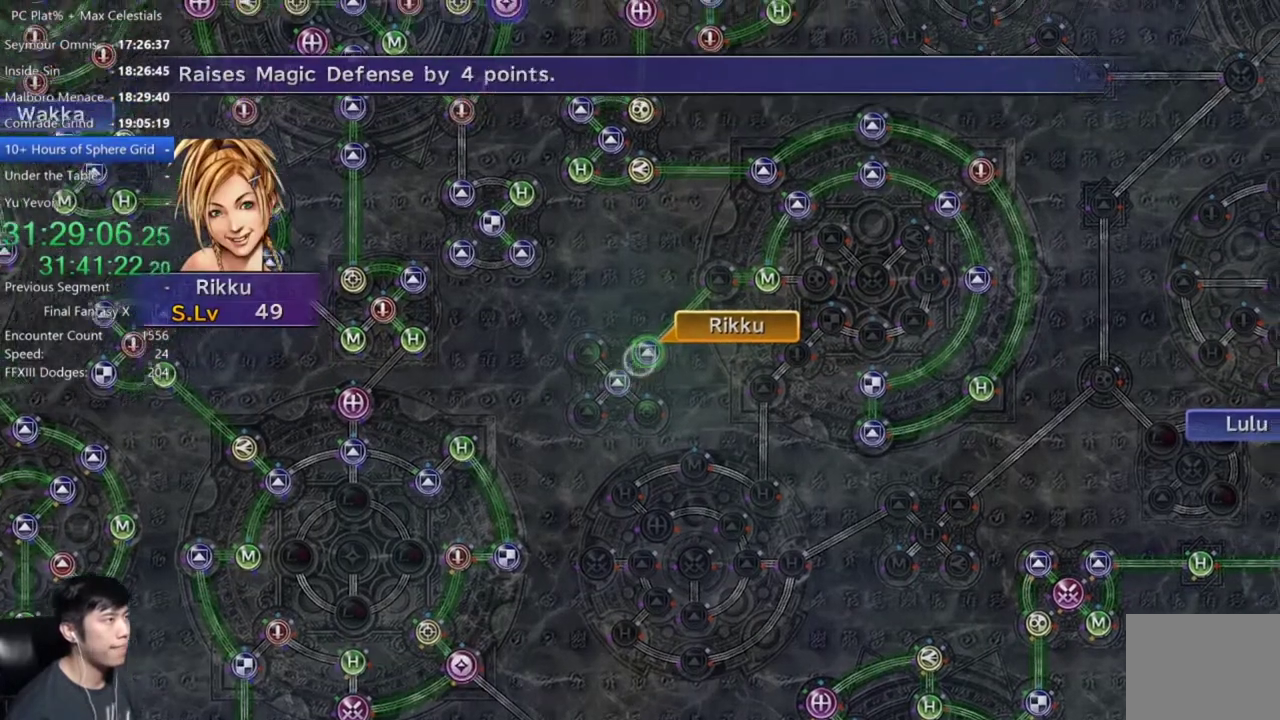
{"buttons": ["A"], "left_stick": "center", "right_stick": "center", "events": [[334, "A", "down"], [400, "A", "up"], [501, "A", "down"]]}
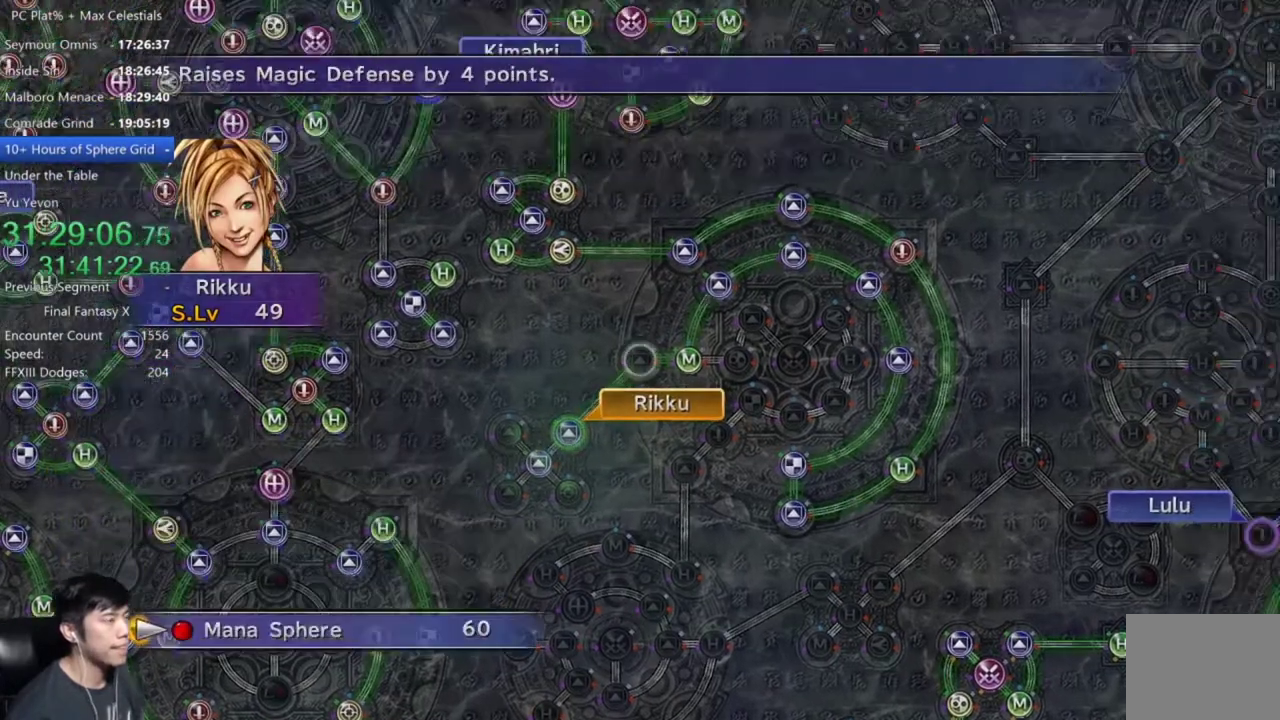
{"buttons": ["A"], "left_stick": "center", "right_stick": "center", "events": [[66, "A", "up"], [200, "A", "down"], [266, "A", "up"], [433, "A", "down"]]}
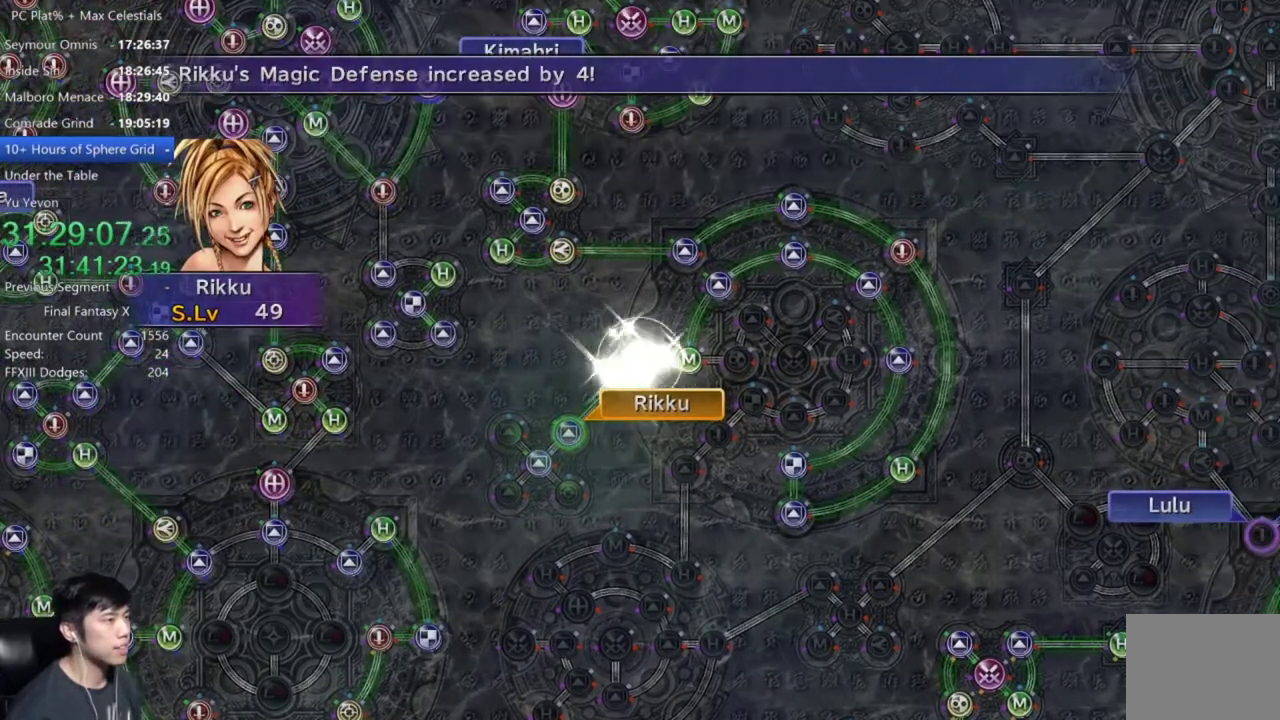
{"buttons": [], "left_stick": "center", "right_stick": "center", "events": [[33, "A", "up"], [133, "A", "down"], [267, "A", "up"], [334, "A", "down"], [467, "A", "up"]]}
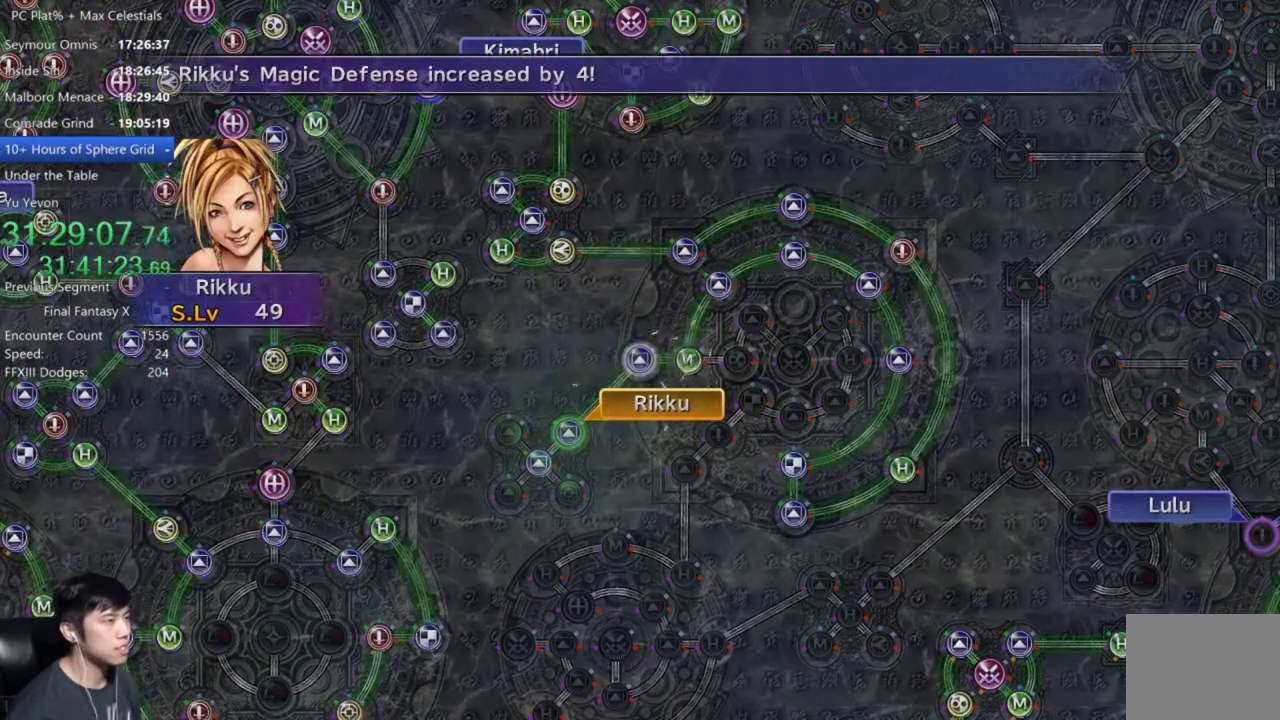
{"buttons": [], "left_stick": "center", "right_stick": "center", "events": [[67, "A", "down"], [134, "A", "up"], [234, "A", "down"], [301, "A", "up"]]}
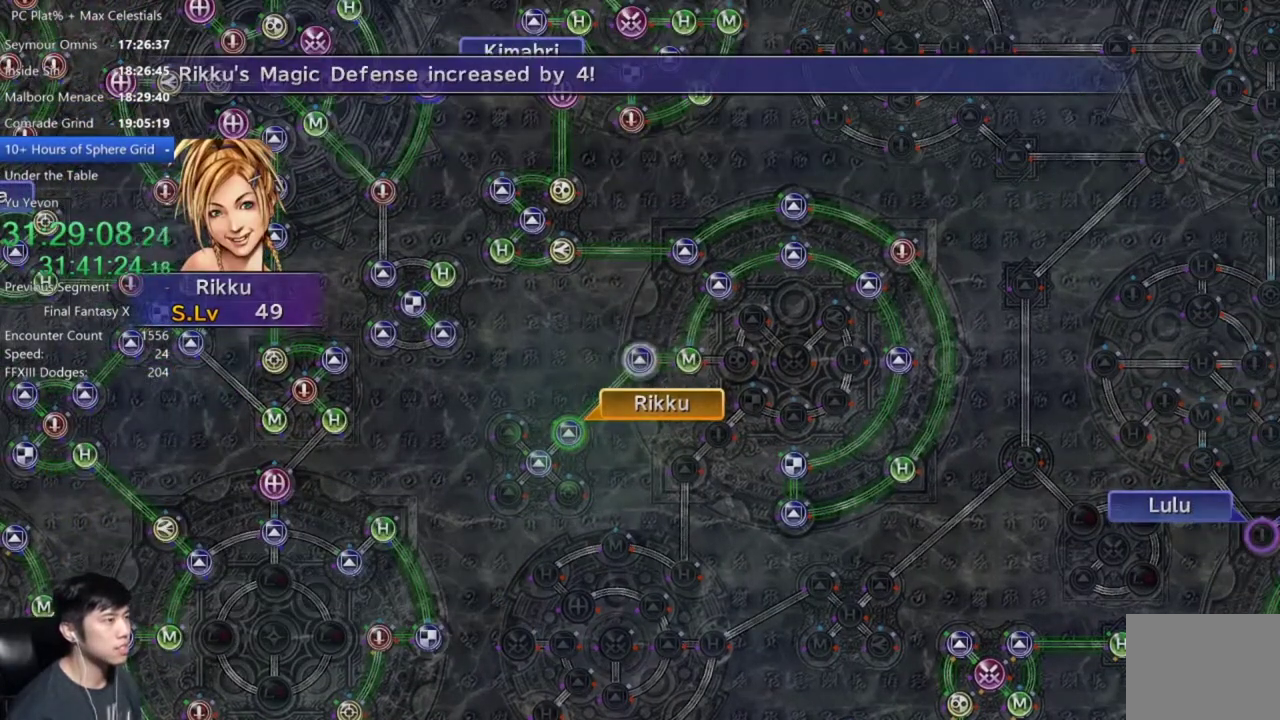
{"buttons": [], "left_stick": "center", "right_stick": "center", "events": [[33, "A", "down"], [100, "A", "up"], [300, "A", "down"], [400, "A", "up"]]}
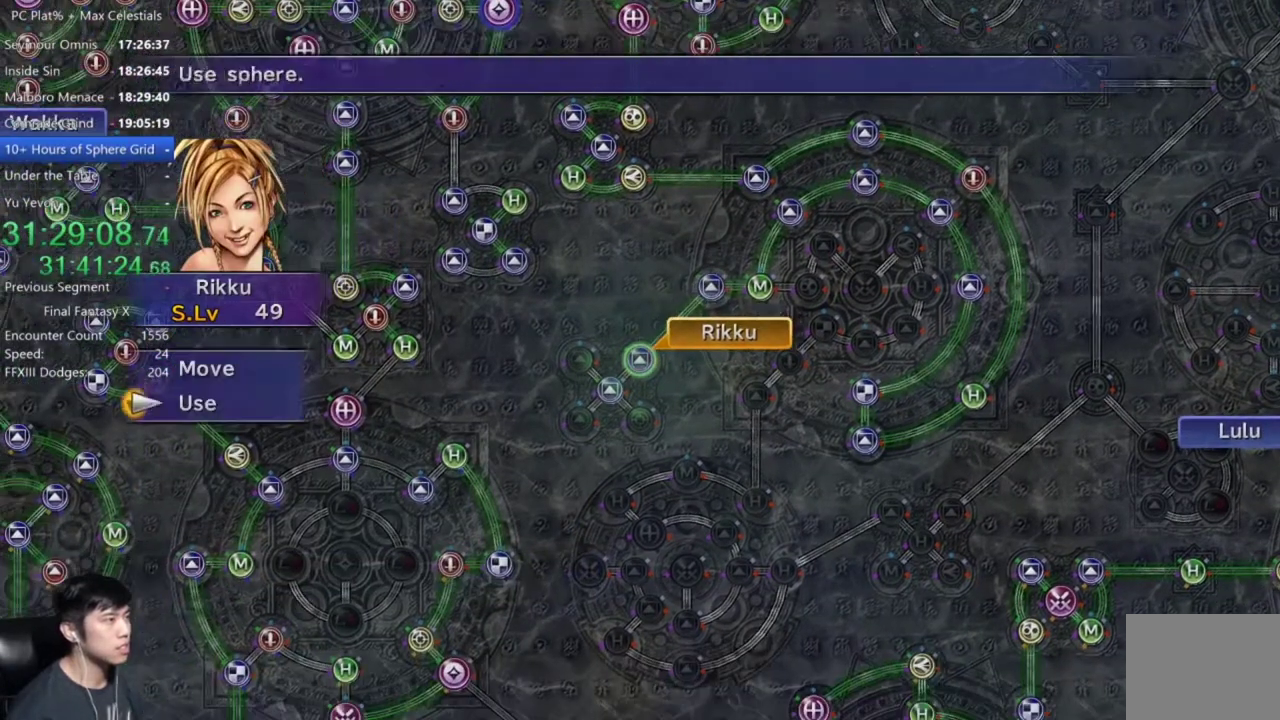
{"buttons": [], "left_stick": "center", "right_stick": "center", "events": [[33, "DPAD_UP", "down"], [100, "DPAD_UP", "up"], [166, "A", "down"], [233, "A", "up"], [266, "left_stick", "down-left"], [467, "left_stick", "center"]]}
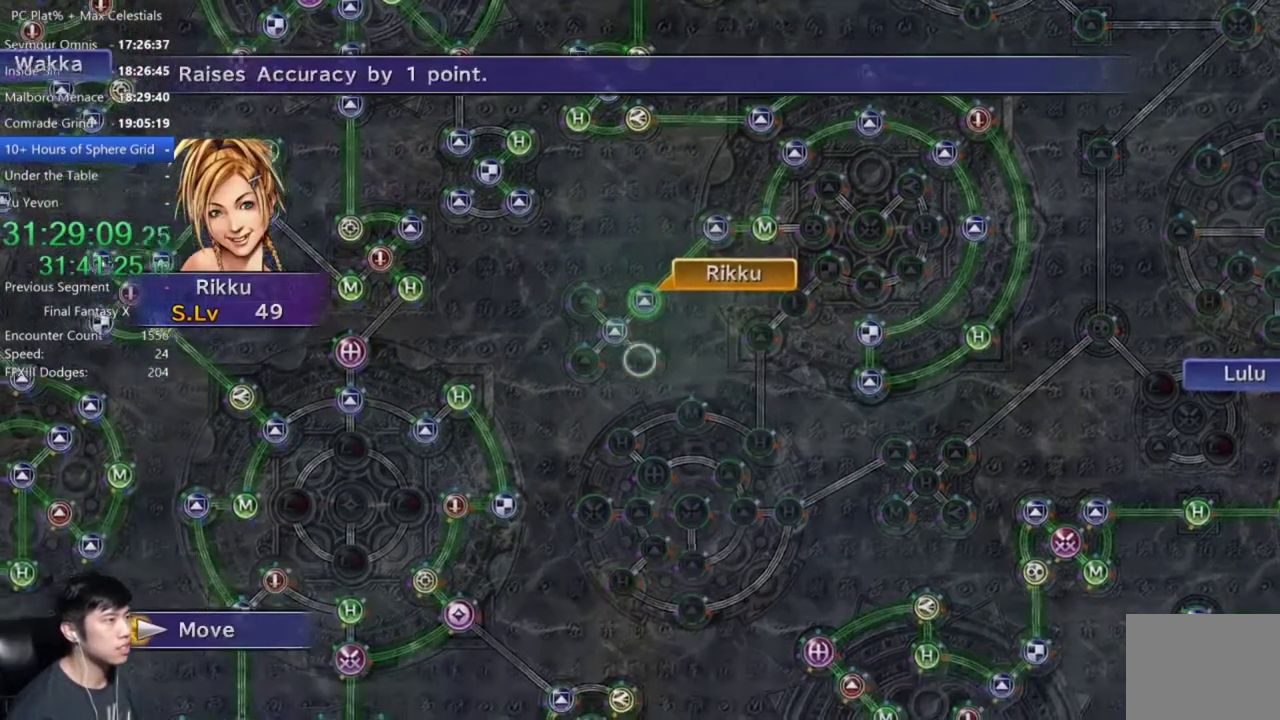
{"buttons": [], "left_stick": "center", "right_stick": "center", "events": [[234, "left_stick", "up-left"], [400, "left_stick", "center"]]}
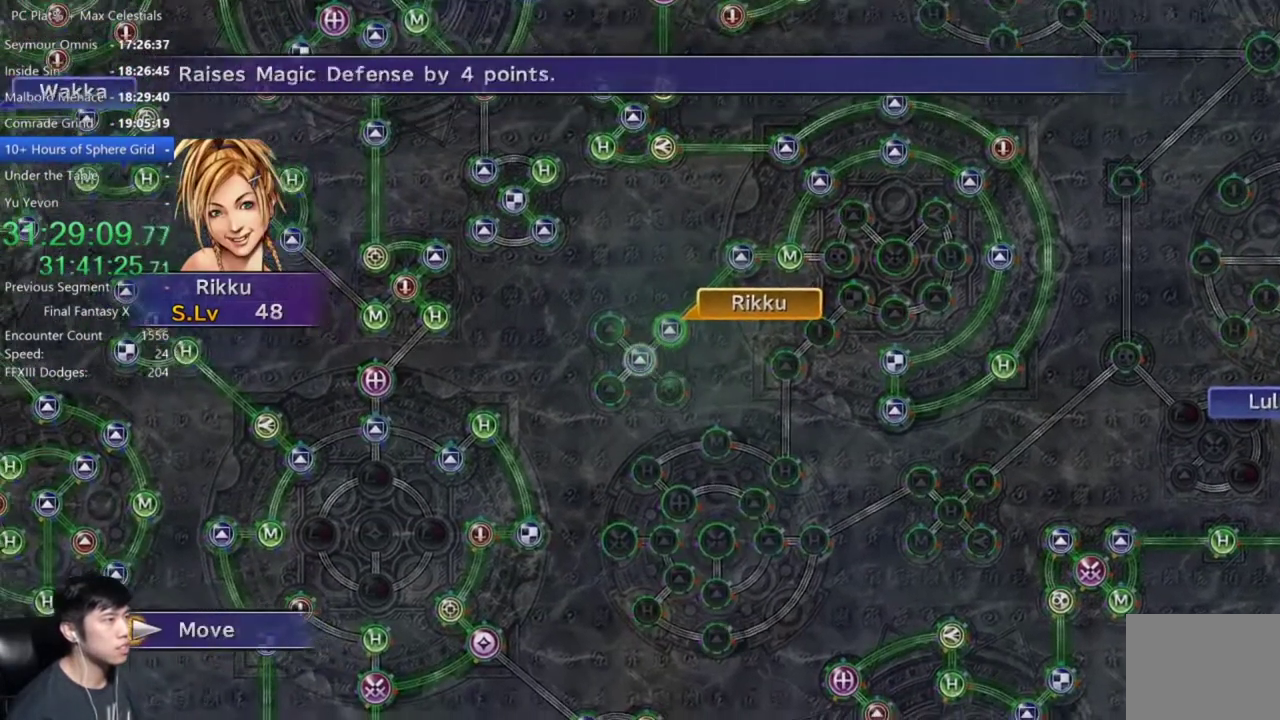
{"buttons": [], "left_stick": "center", "right_stick": "center", "events": [[167, "A", "down"], [234, "A", "up"]]}
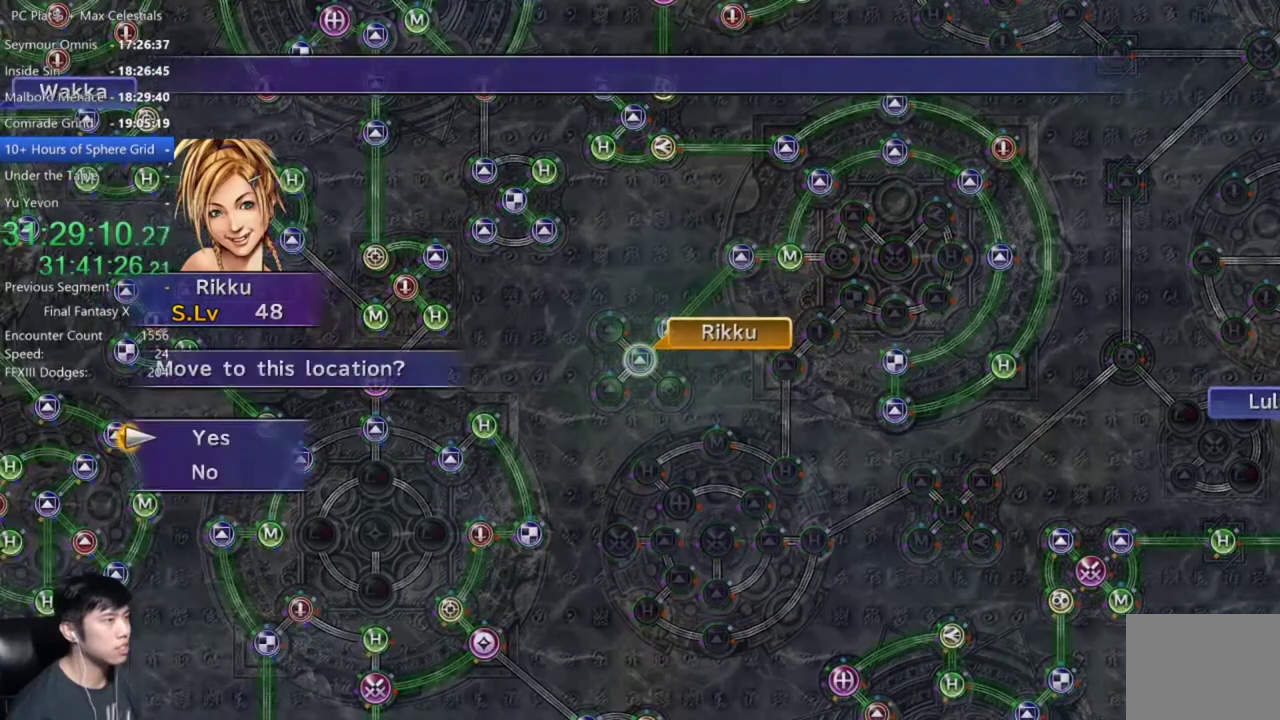
{"buttons": [], "left_stick": "center", "right_stick": "center", "events": [[67, "A", "down"], [133, "A", "up"], [300, "DPAD_DOWN", "down"], [400, "DPAD_DOWN", "up"]]}
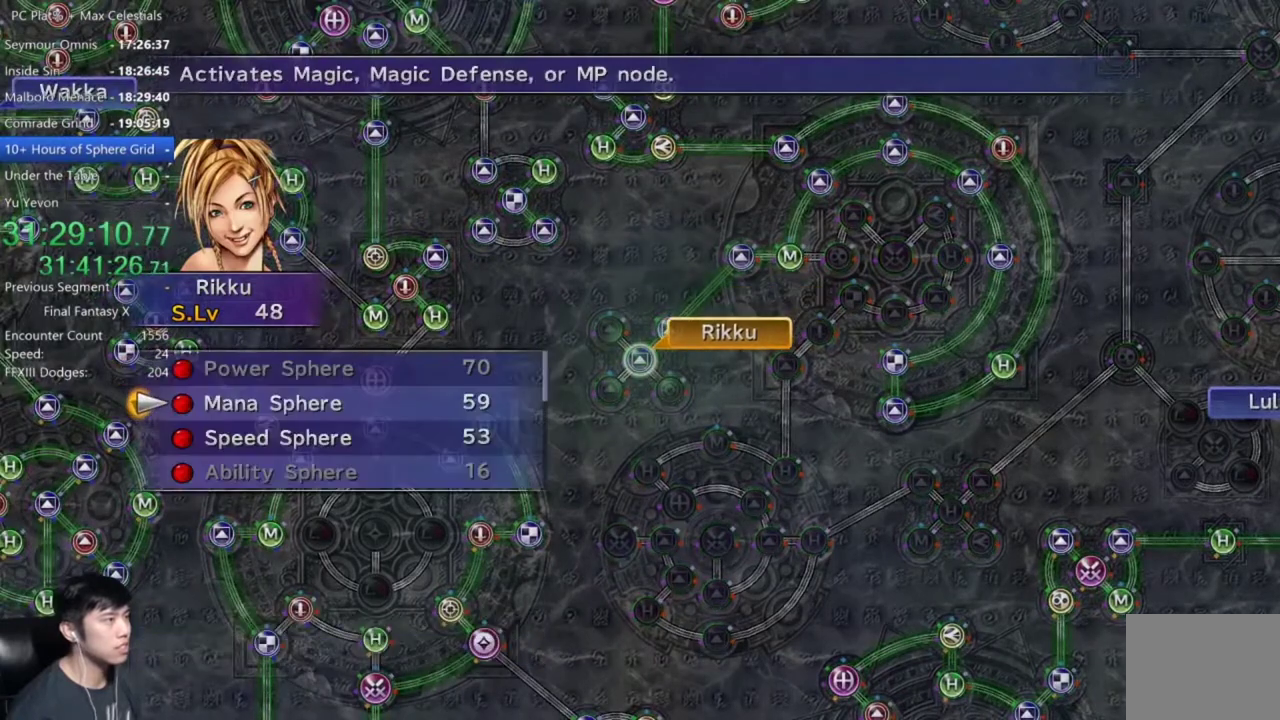
{"buttons": ["A"], "left_stick": "center", "right_stick": "center", "events": [[133, "A", "down"], [200, "A", "up"], [300, "A", "down"], [367, "A", "up"], [433, "A", "down"]]}
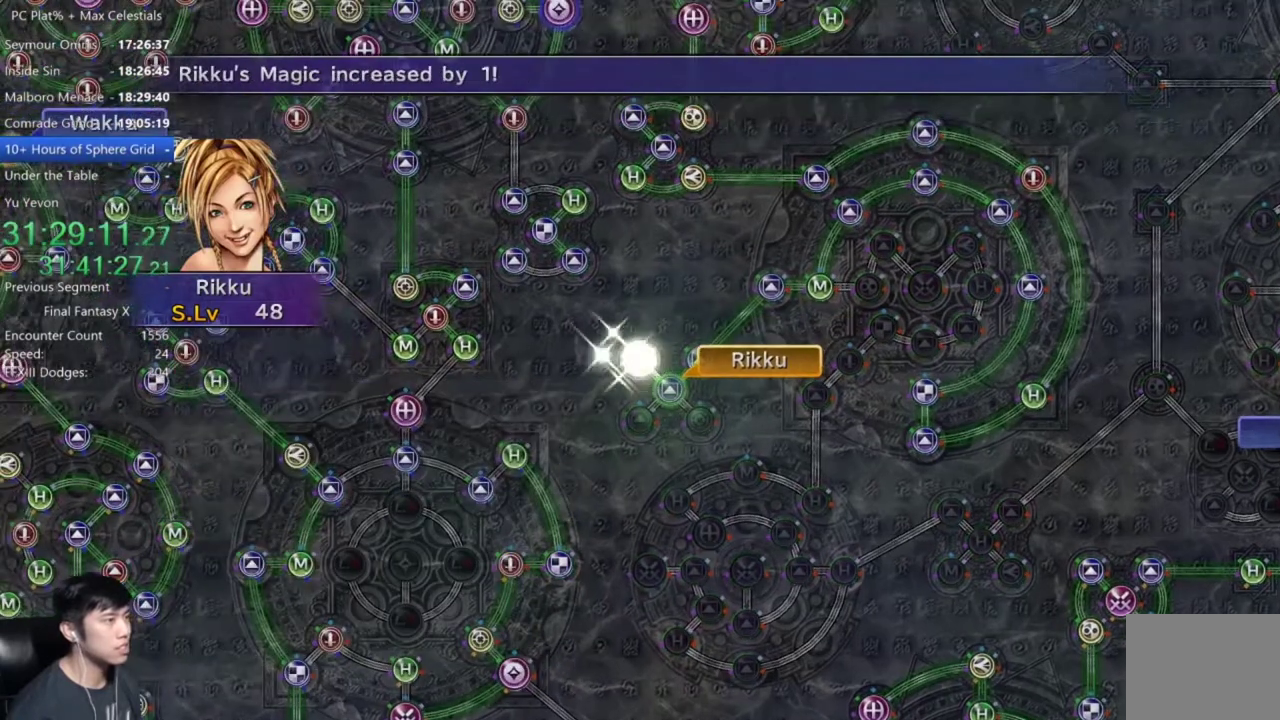
{"buttons": [], "left_stick": "center", "right_stick": "center", "events": [[33, "A", "up"], [200, "A", "down"], [267, "A", "up"]]}
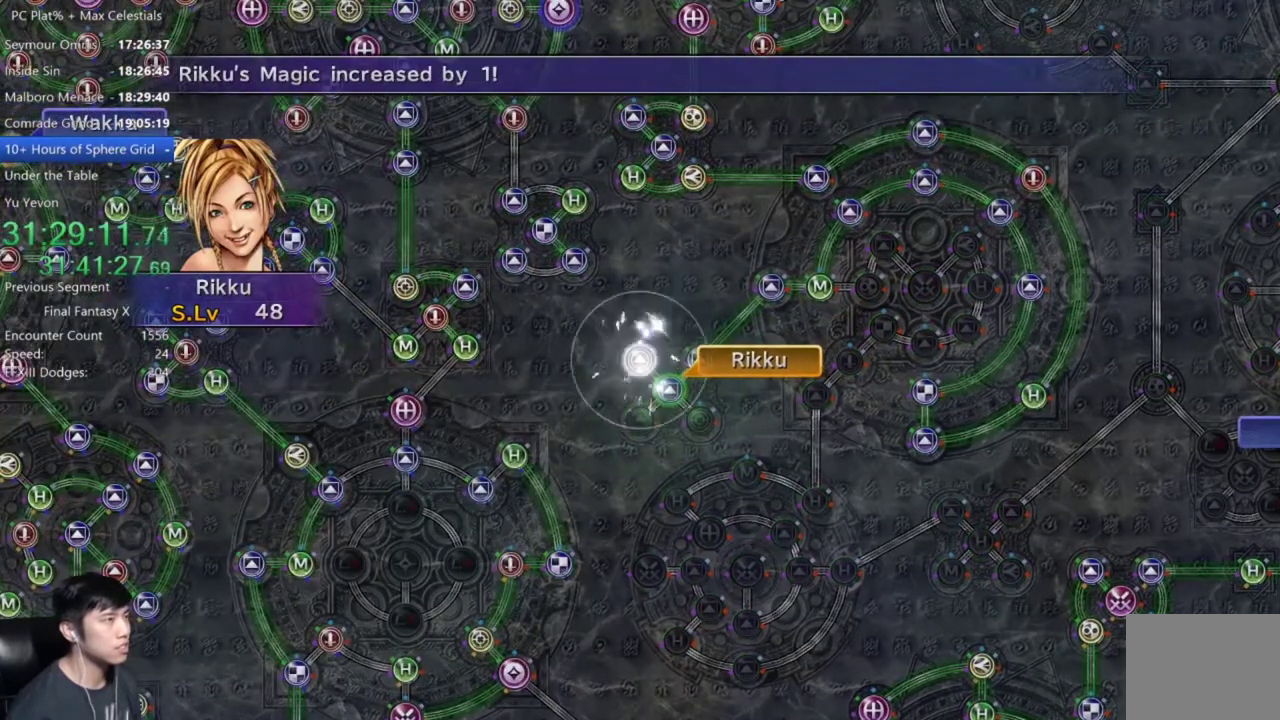
{"buttons": [], "left_stick": "center", "right_stick": "center", "events": [[166, "A", "down"], [266, "A", "up"], [367, "A", "down"], [433, "A", "up"]]}
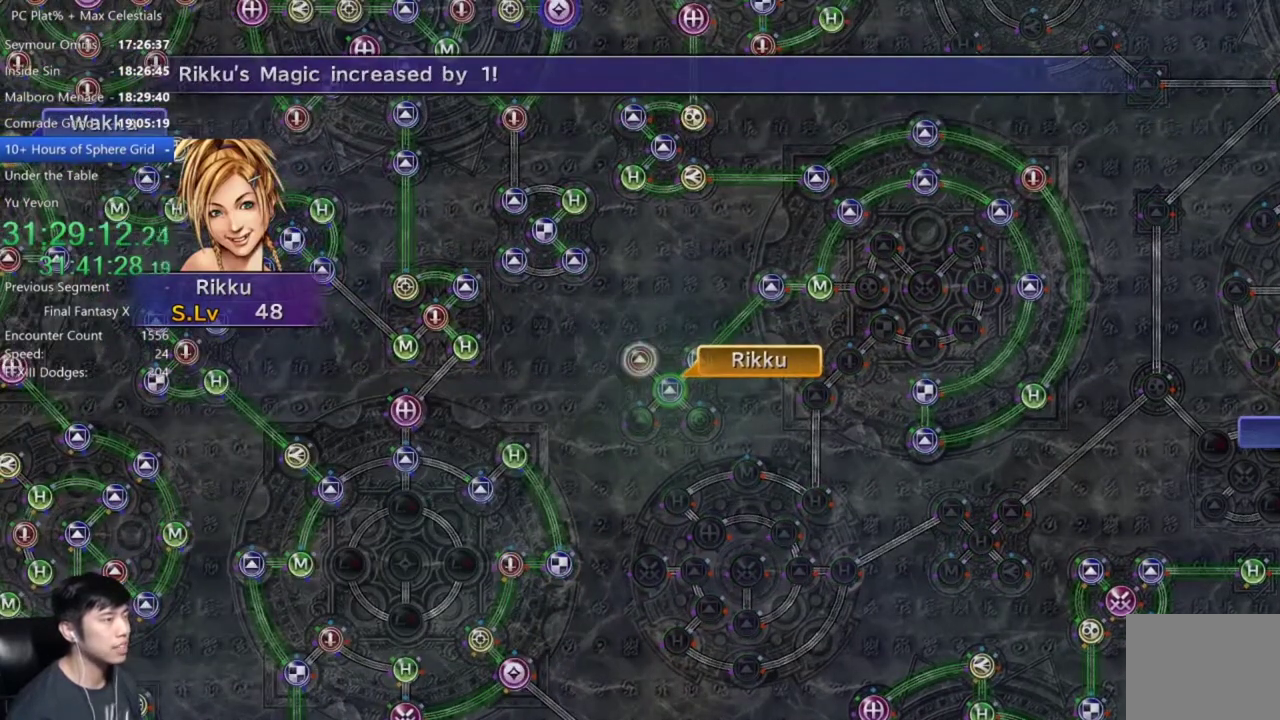
{"buttons": [], "left_stick": "center", "right_stick": "center", "events": [[33, "A", "down"], [133, "A", "up"]]}
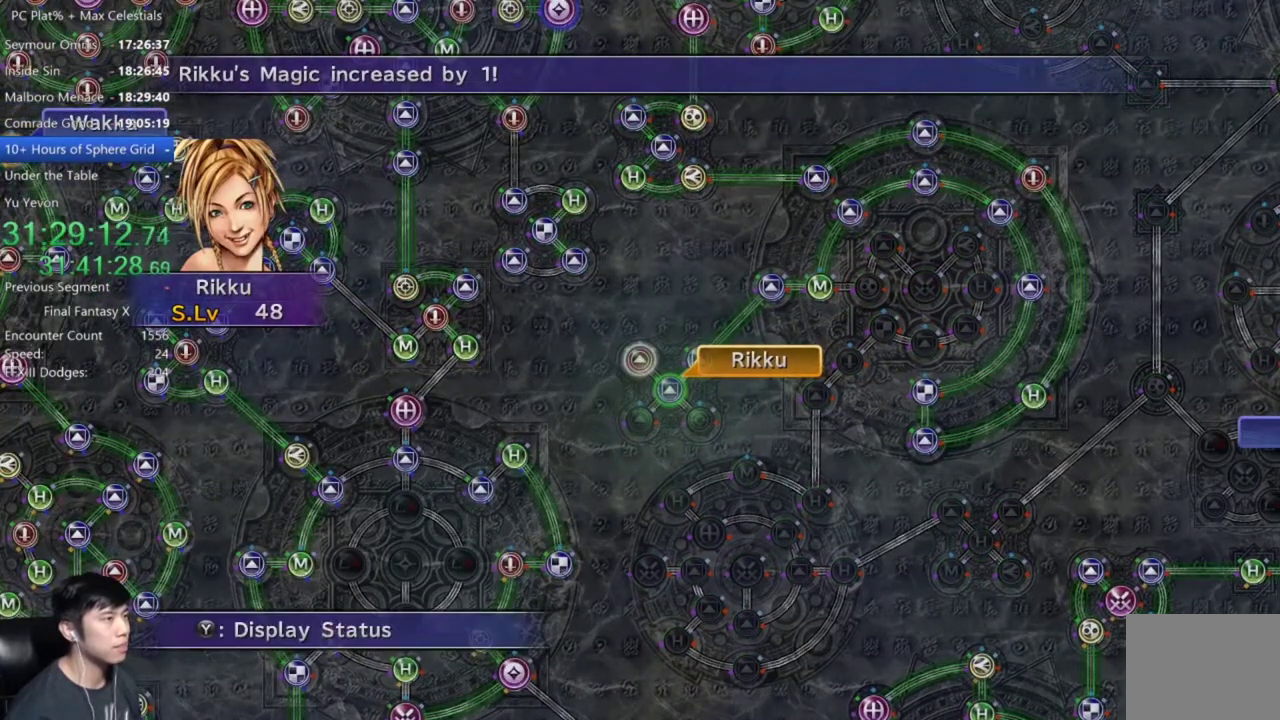
{"buttons": [], "left_stick": "center", "right_stick": "center", "events": [[200, "A", "down"], [266, "A", "up"], [367, "A", "down"], [467, "A", "up"]]}
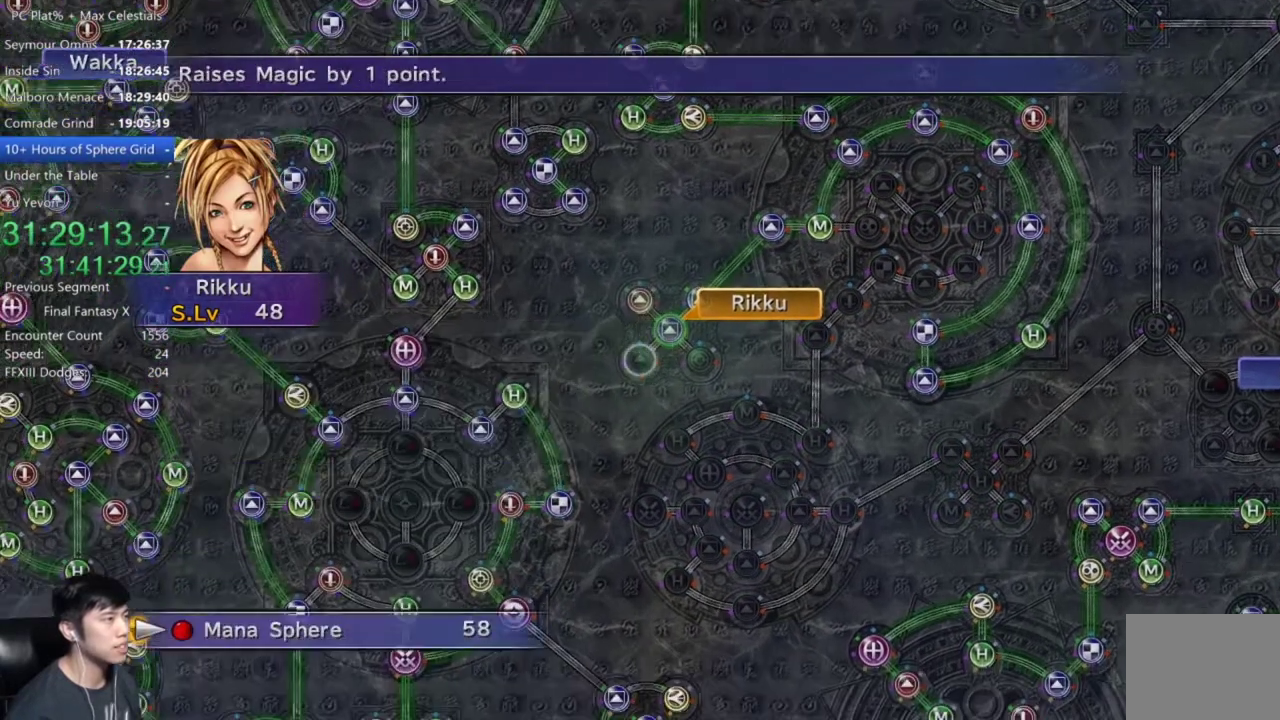
{"buttons": ["A"], "left_stick": "center", "right_stick": "center", "events": [[67, "A", "down"], [133, "A", "up"], [267, "A", "down"], [334, "A", "up"], [500, "A", "down"]]}
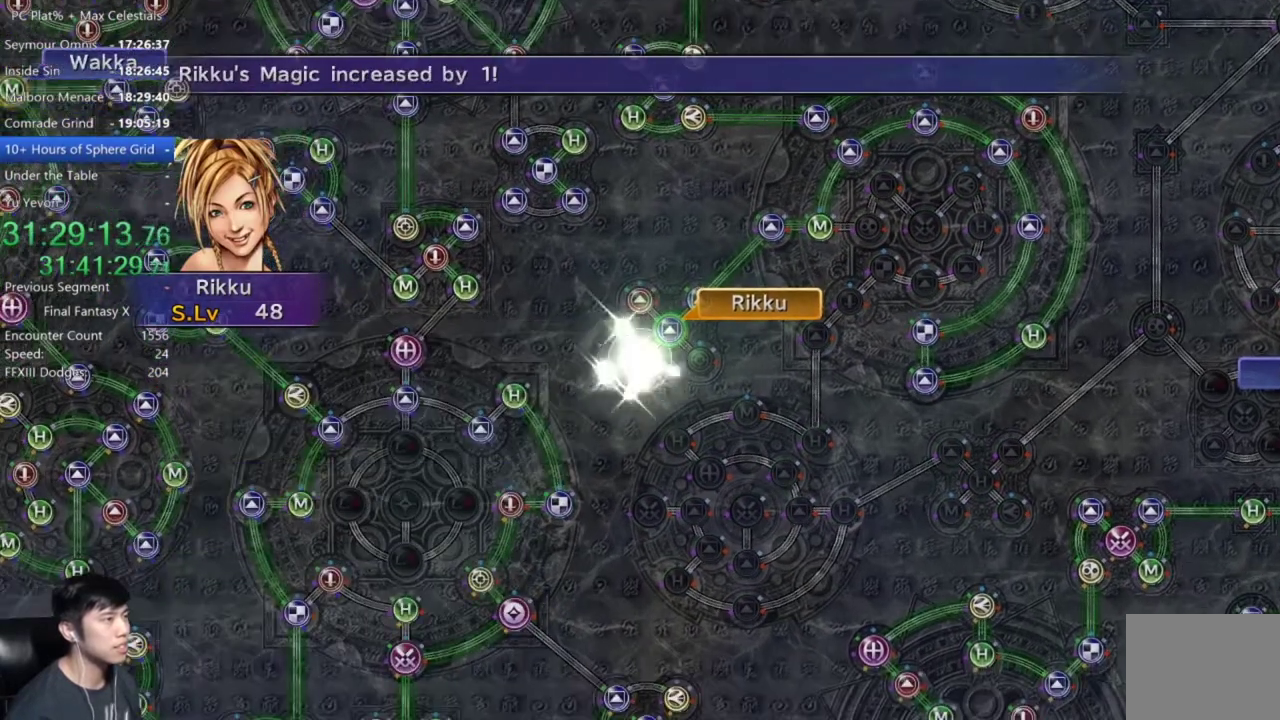
{"buttons": [], "left_stick": "center", "right_stick": "center", "events": [[101, "A", "up"], [201, "A", "down"], [301, "A", "up"], [401, "A", "down"], [501, "A", "up"]]}
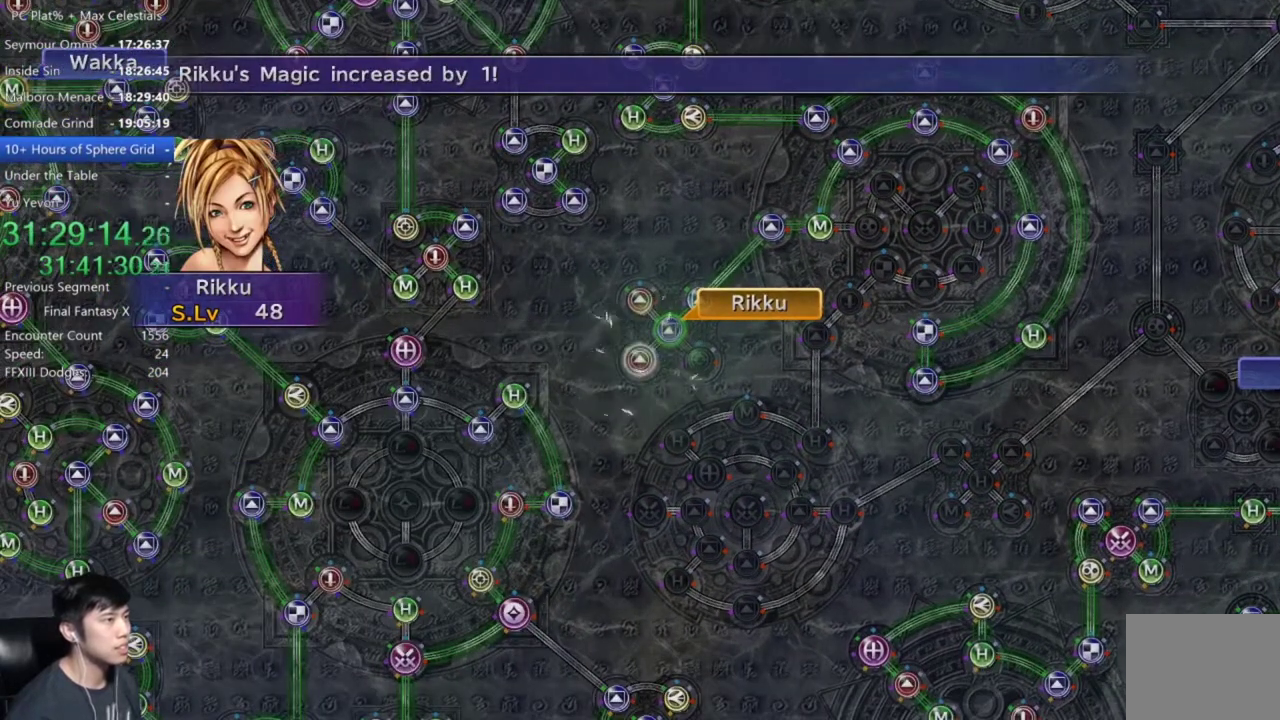
{"buttons": ["A"], "left_stick": "center", "right_stick": "center", "events": [[100, "A", "down"], [167, "A", "up"], [300, "A", "down"], [367, "A", "up"], [467, "A", "down"]]}
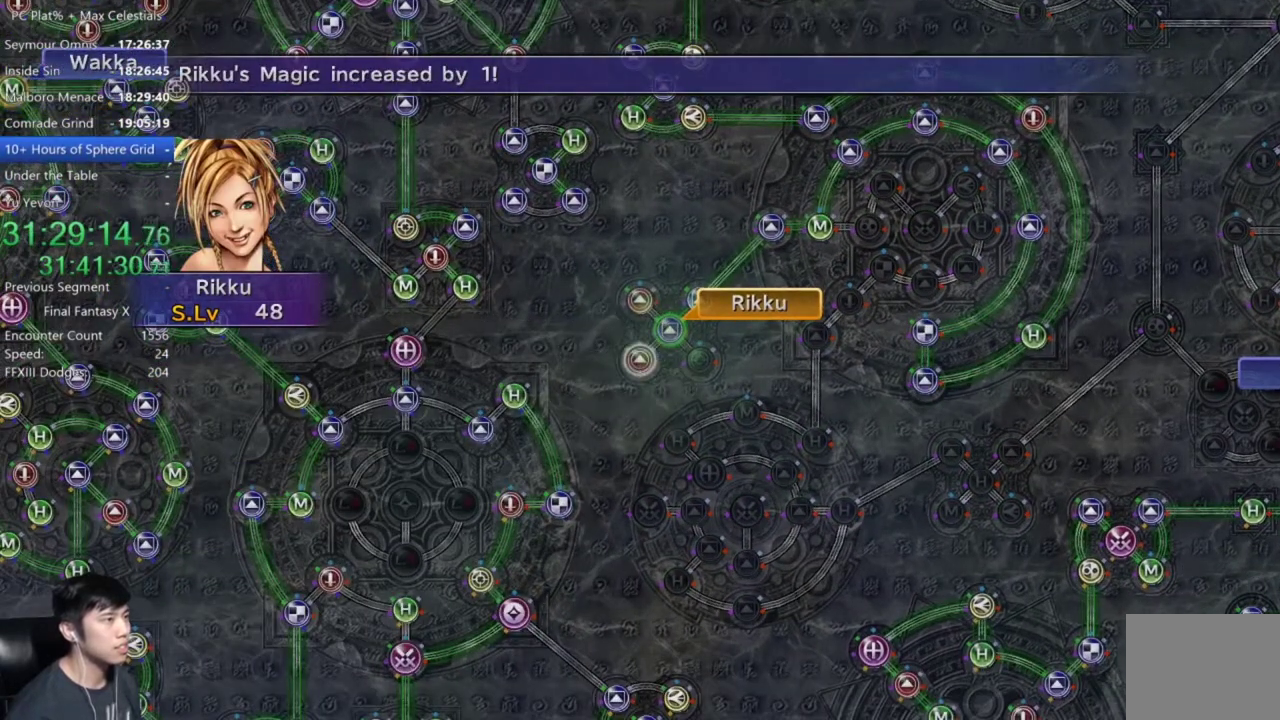
{"buttons": [], "left_stick": "center", "right_stick": "center", "events": [[33, "A", "up"], [166, "A", "down"], [233, "A", "up"], [367, "A", "down"], [433, "A", "up"]]}
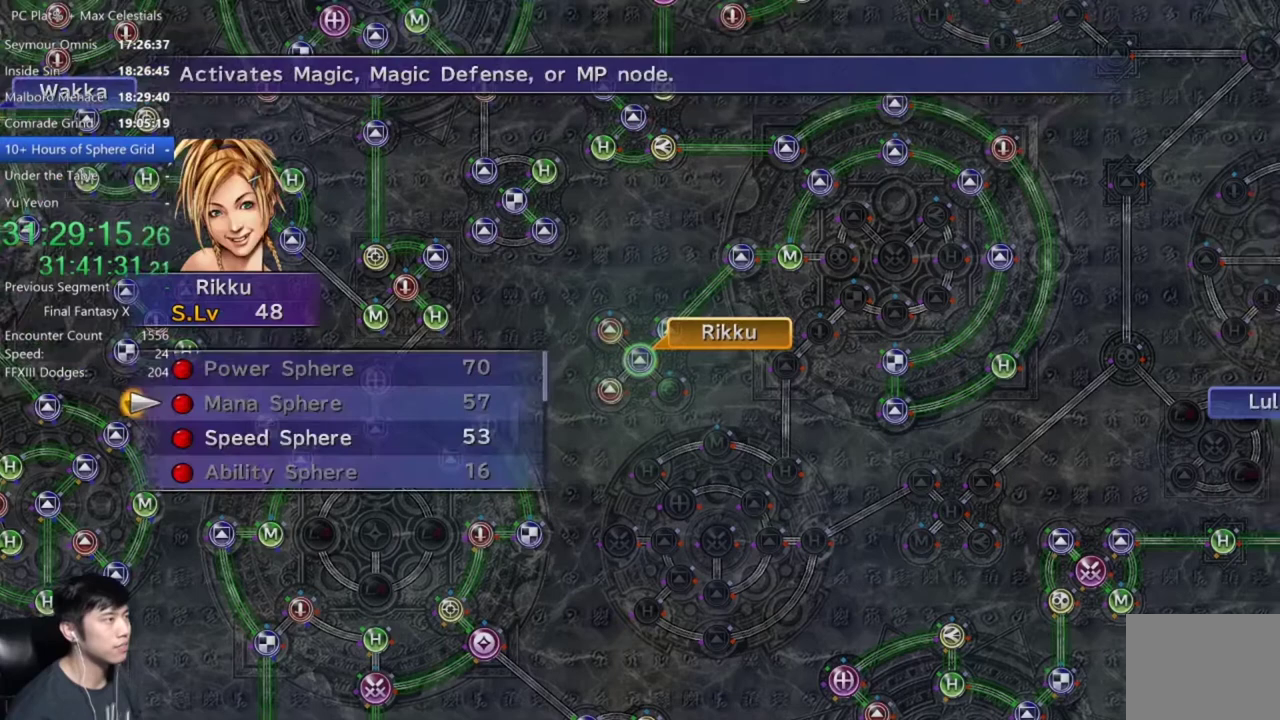
{"buttons": ["A"], "left_stick": "center", "right_stick": "center", "events": [[33, "DPAD_DOWN", "down"], [133, "A", "down"], [167, "DPAD_DOWN", "up"], [234, "A", "up"], [300, "A", "down"], [367, "A", "up"], [467, "A", "down"]]}
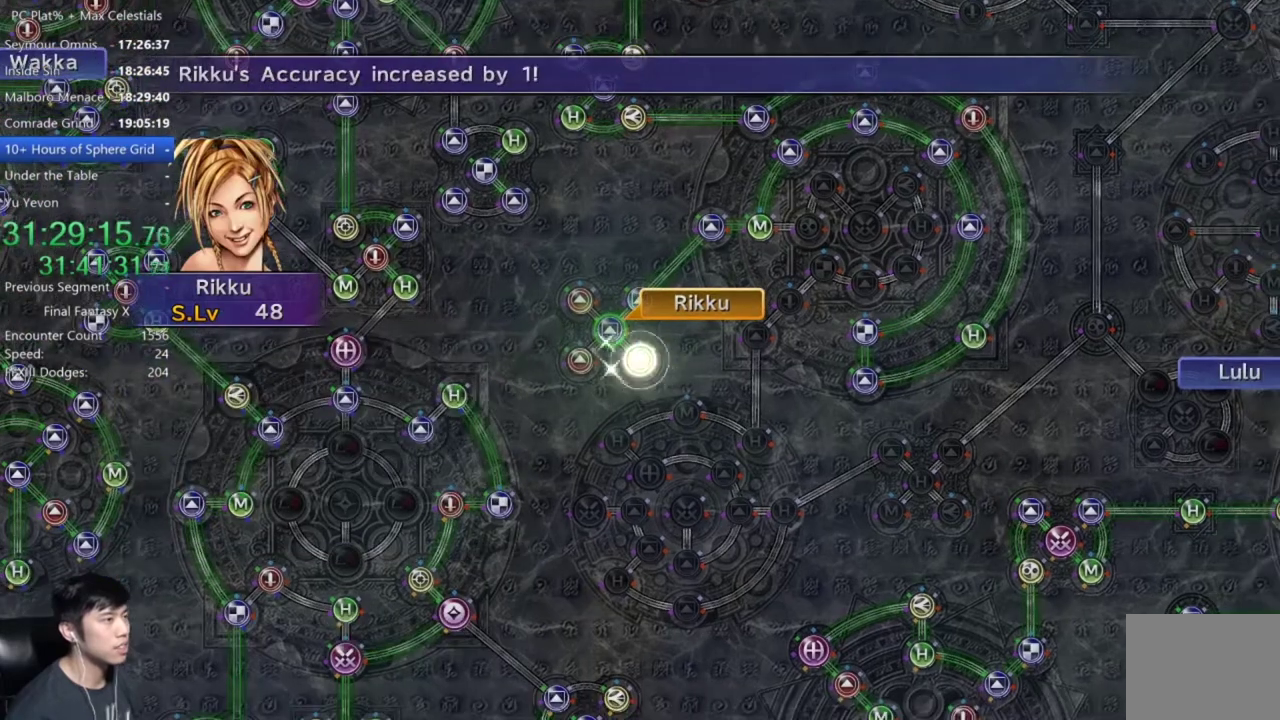
{"buttons": [], "left_stick": "center", "right_stick": "center", "events": [[66, "A", "up"], [166, "A", "down"], [266, "A", "up"], [367, "A", "down"], [467, "A", "up"]]}
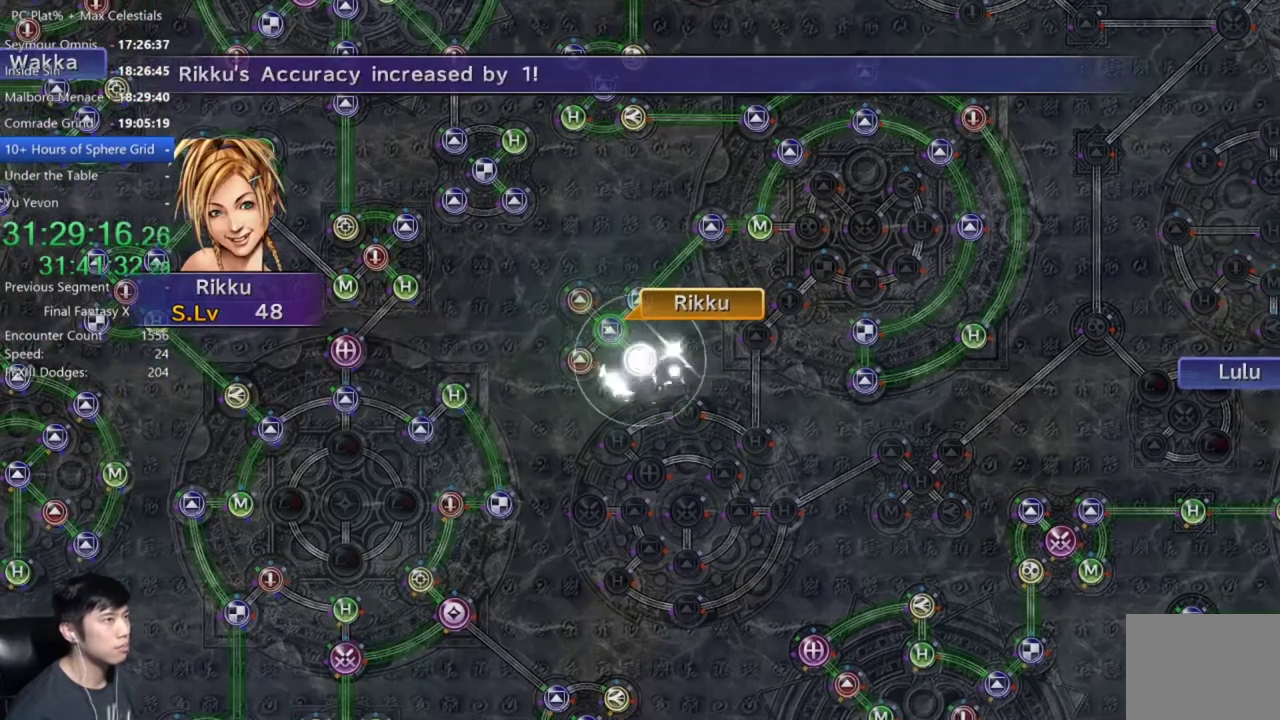
{"buttons": ["A"], "left_stick": "center", "right_stick": "center", "events": [[67, "A", "down"], [133, "A", "up"], [267, "A", "down"], [334, "A", "up"], [467, "A", "down"]]}
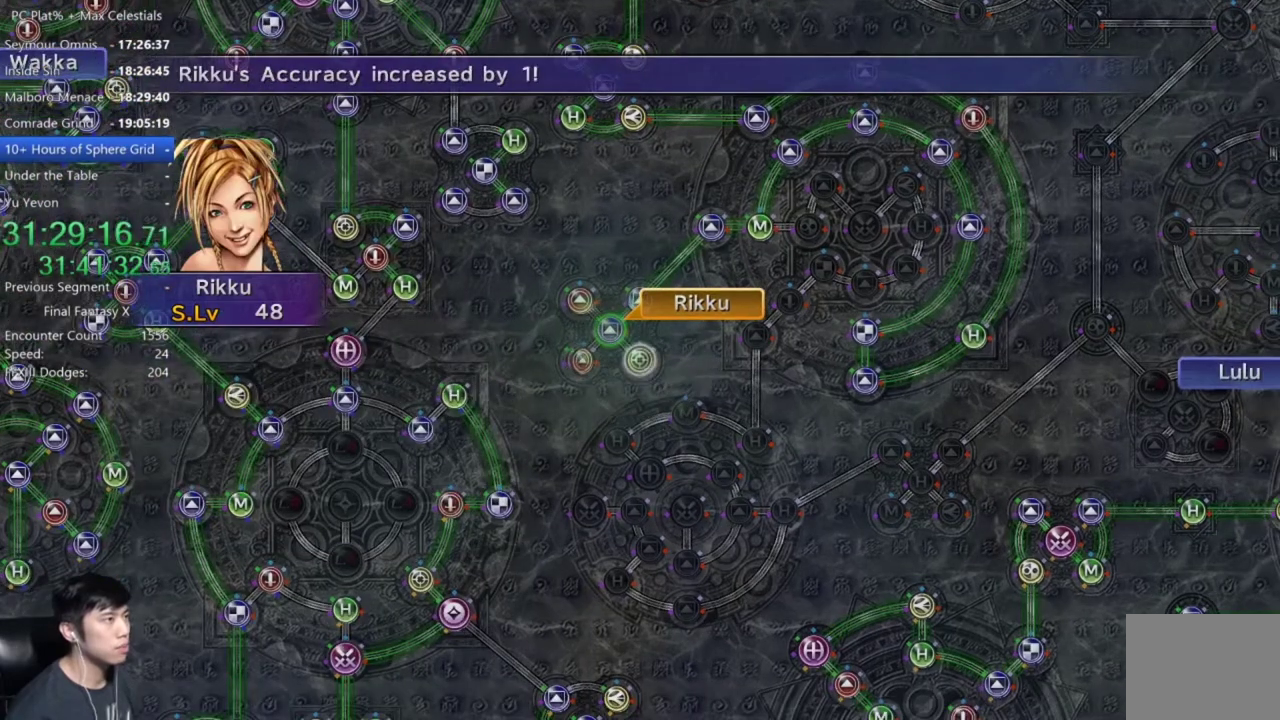
{"buttons": ["A"], "left_stick": "center", "right_stick": "center", "events": [[67, "A", "up"], [401, "A", "down"]]}
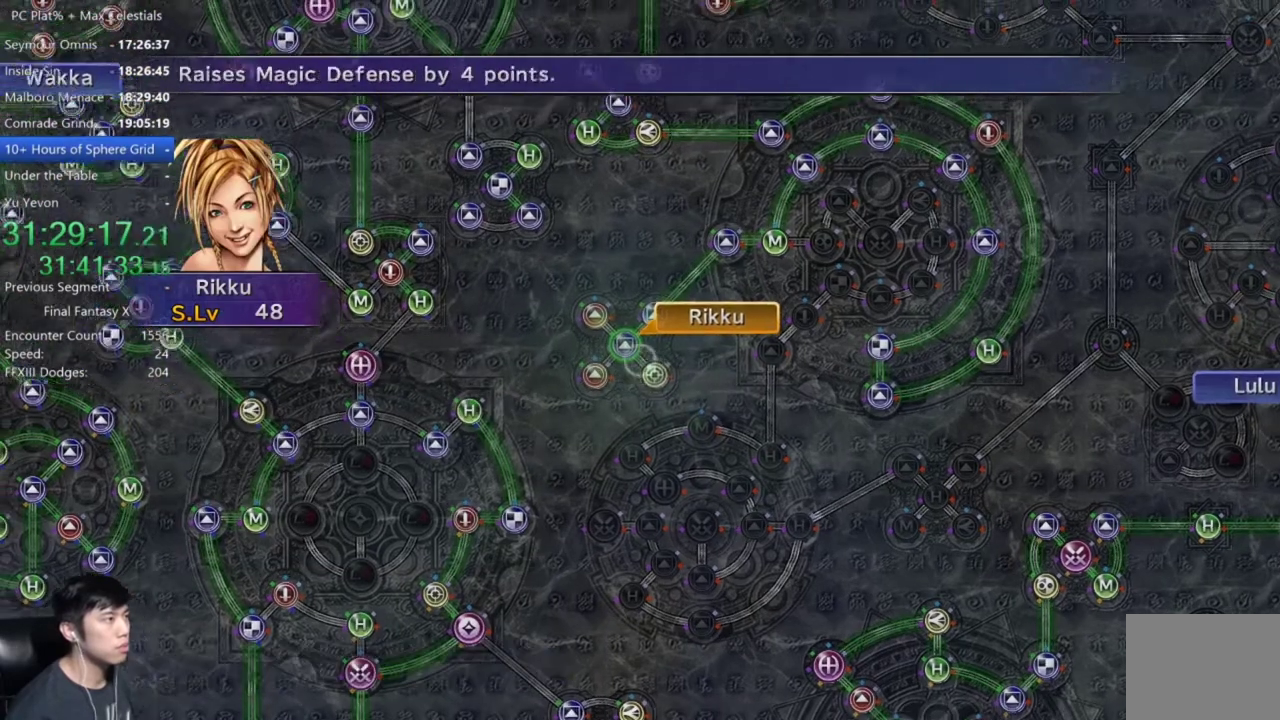
{"buttons": [], "left_stick": "right", "right_stick": "center", "events": [[33, "A", "up"], [200, "DPAD_UP", "down"], [267, "DPAD_UP", "up"], [300, "A", "down"], [400, "A", "up"], [433, "left_stick", "right"]]}
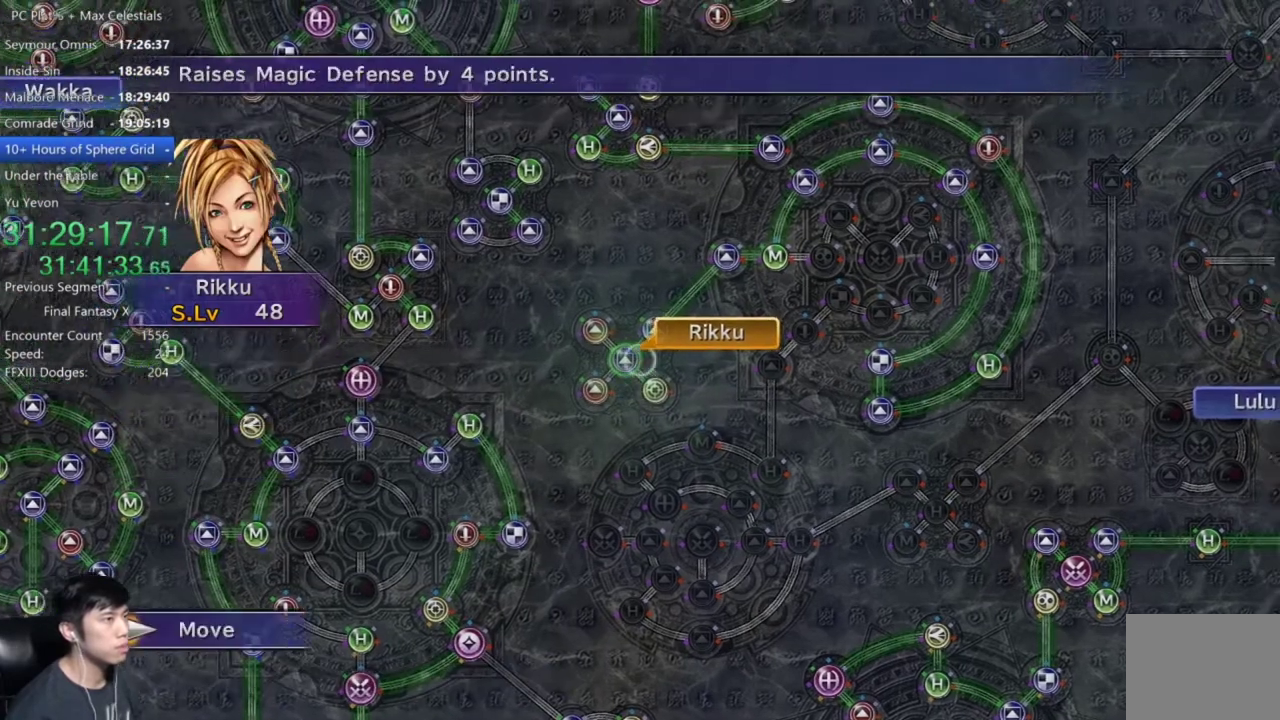
{"buttons": [], "left_stick": "up-right", "right_stick": "center", "events": [[67, "left_stick", "up-right"]]}
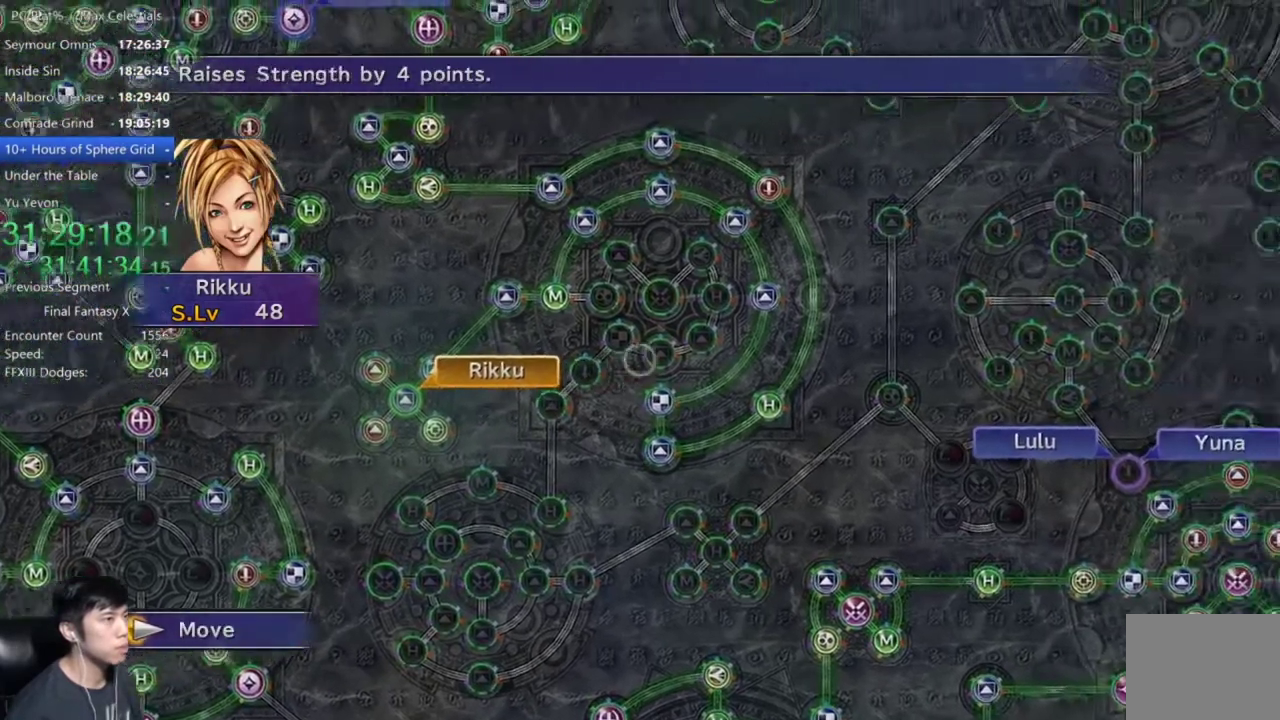
{"buttons": ["A"], "left_stick": "center", "right_stick": "center", "events": [[100, "left_stick", "up"], [166, "left_stick", "center"], [467, "A", "down"]]}
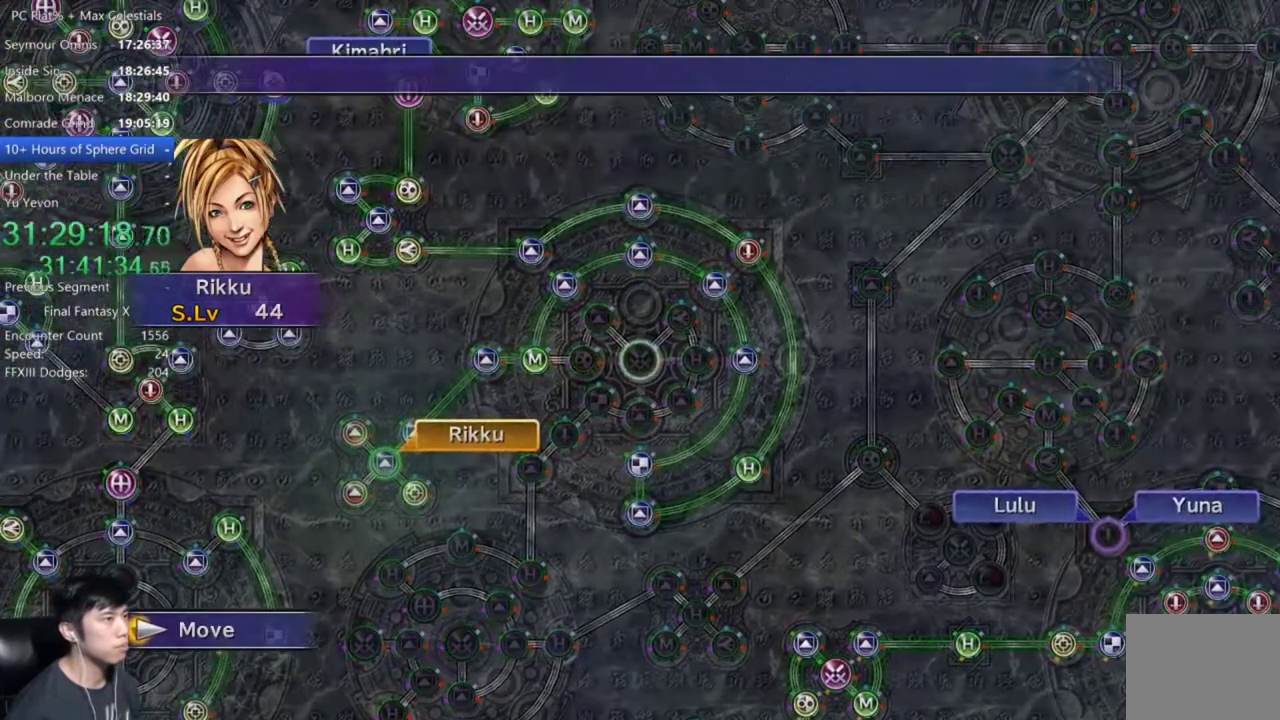
{"buttons": [], "left_stick": "center", "right_stick": "center", "events": [[67, "A", "up"]]}